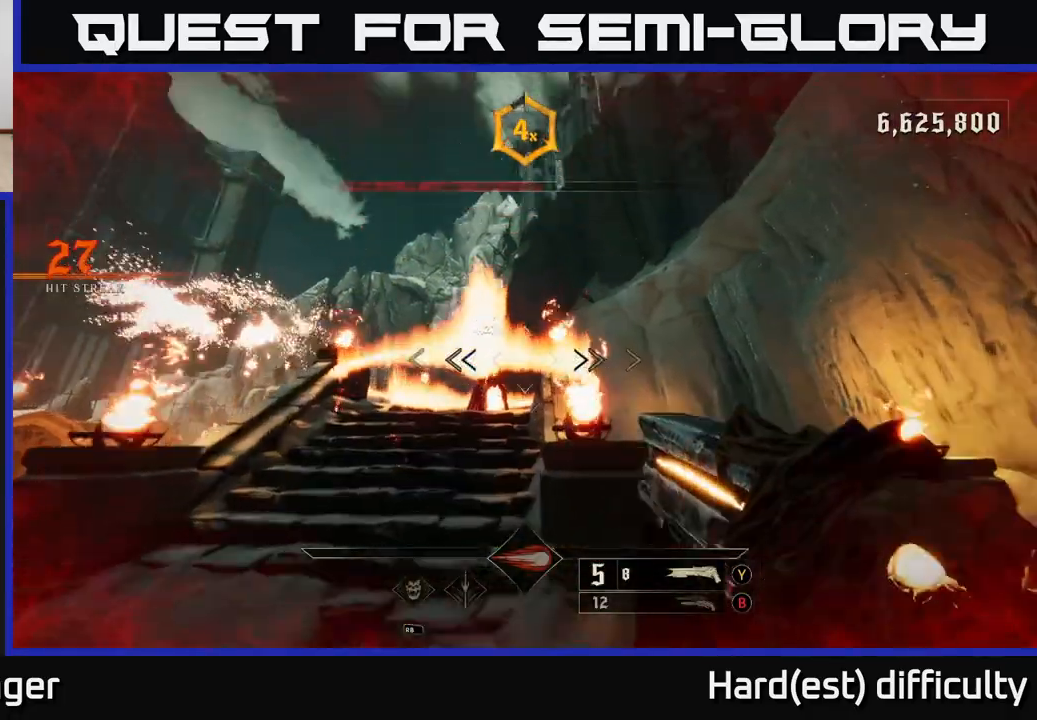
Gameplay with a controller (Xbox layout); each line is a JSON object with the inputs held at the frame after it. "events" lists button and stick changes between this image and that frame as [ms after this image, input, new state], when the widget could be followed in between.
{"buttons": [], "left_stick": "up-right", "right_stick": "center", "events": [[17, "right_stick", "center"], [67, "left_stick", "up-left"], [167, "right_stick", "up-left"], [200, "R2", "down"], [250, "right_stick", "center"], [283, "R2", "up"], [283, "left_stick", "down"], [500, "left_stick", "up-right"]]}
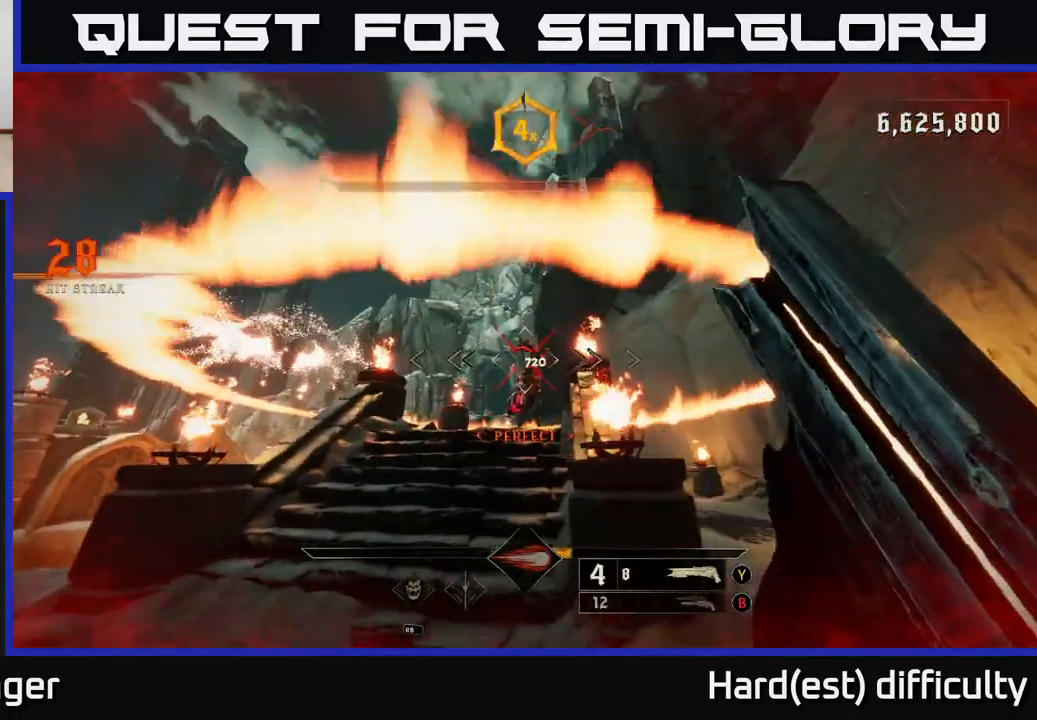
{"buttons": [], "left_stick": "down", "right_stick": "center", "events": [[17, "left_stick", "up"], [183, "right_stick", "up"], [300, "right_stick", "center"], [400, "left_stick", "center"], [467, "left_stick", "down"]]}
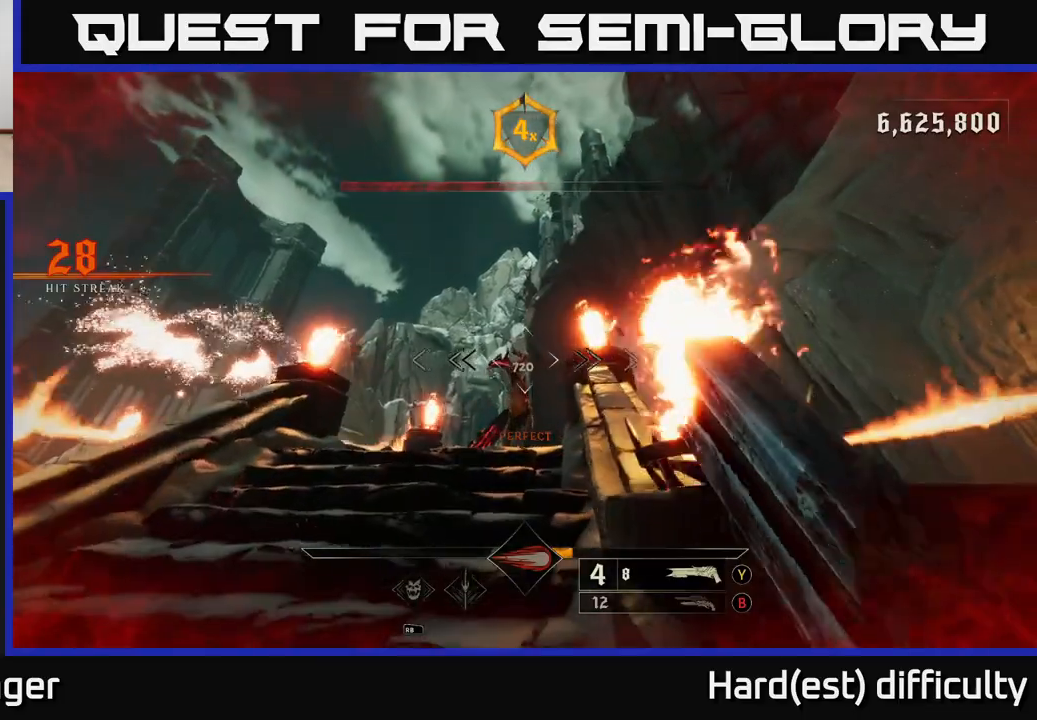
{"buttons": [], "left_stick": "up", "right_stick": "center", "events": [[150, "R2", "down"], [267, "R2", "up"], [367, "left_stick", "up"], [367, "right_stick", "down"], [483, "right_stick", "center"]]}
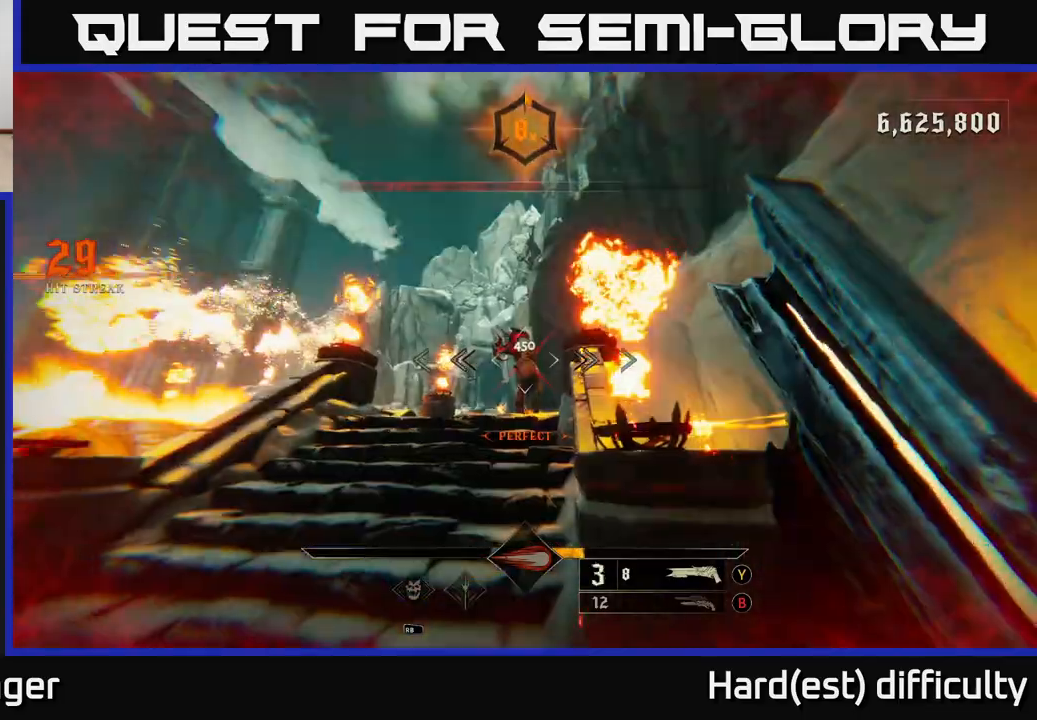
{"buttons": [], "left_stick": "center", "right_stick": "center", "events": [[200, "right_stick", "up"], [317, "right_stick", "center"], [333, "left_stick", "center"]]}
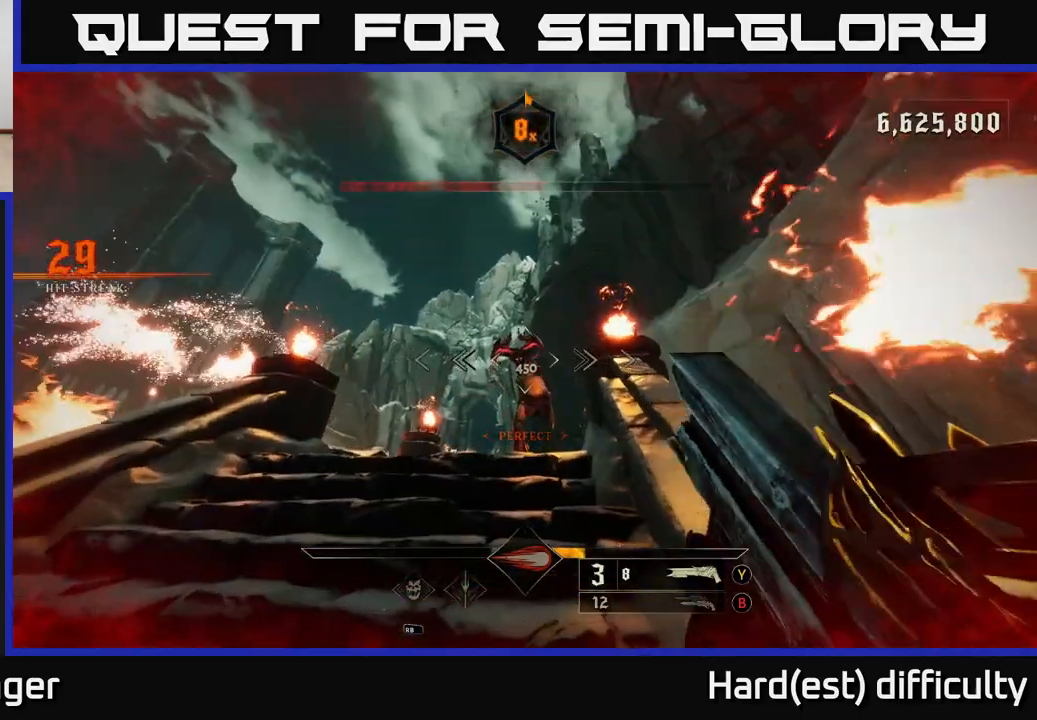
{"buttons": [], "left_stick": "up", "right_stick": "down", "events": [[67, "left_stick", "down"], [100, "R2", "down"], [167, "R2", "up"], [450, "left_stick", "center"], [467, "right_stick", "down"], [500, "left_stick", "up"]]}
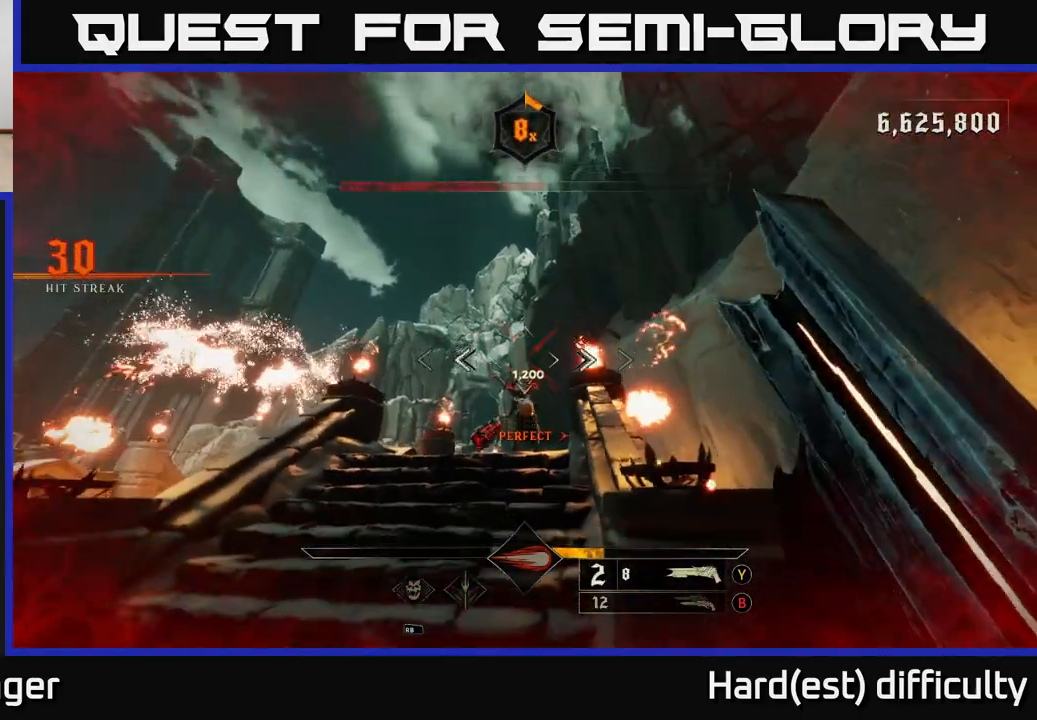
{"buttons": [], "left_stick": "center", "right_stick": "center", "events": [[83, "right_stick", "center"], [217, "left_stick", "center"]]}
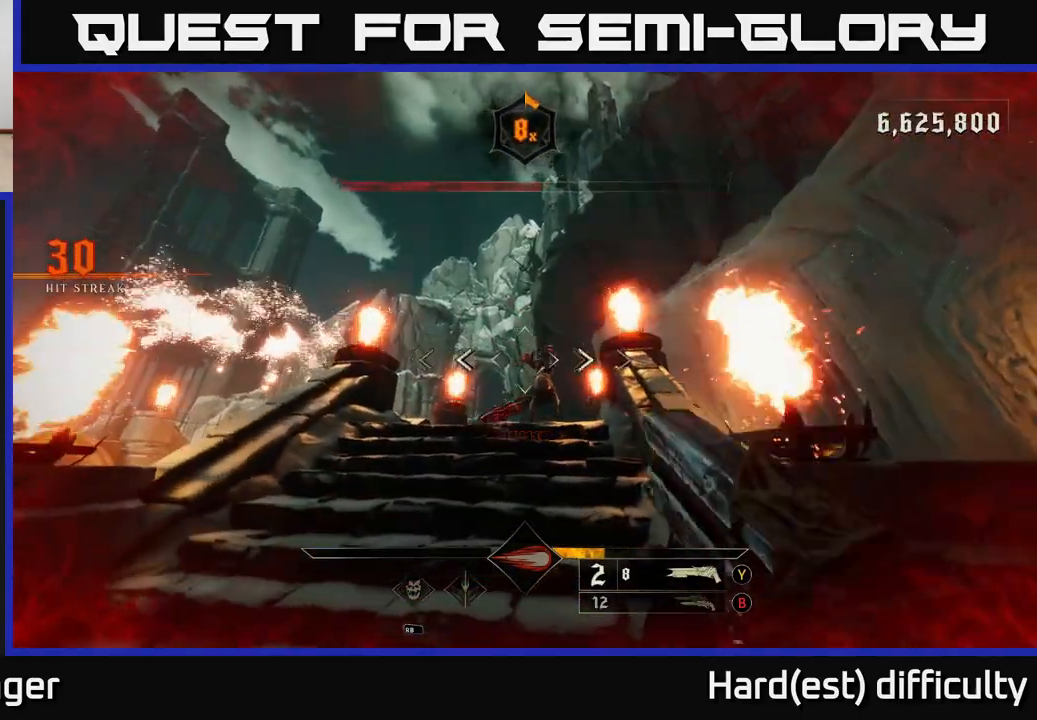
{"buttons": [], "left_stick": "up", "right_stick": "center", "events": [[50, "R2", "down"], [50, "left_stick", "down"], [117, "R2", "up"], [200, "left_stick", "center"], [417, "left_stick", "up"]]}
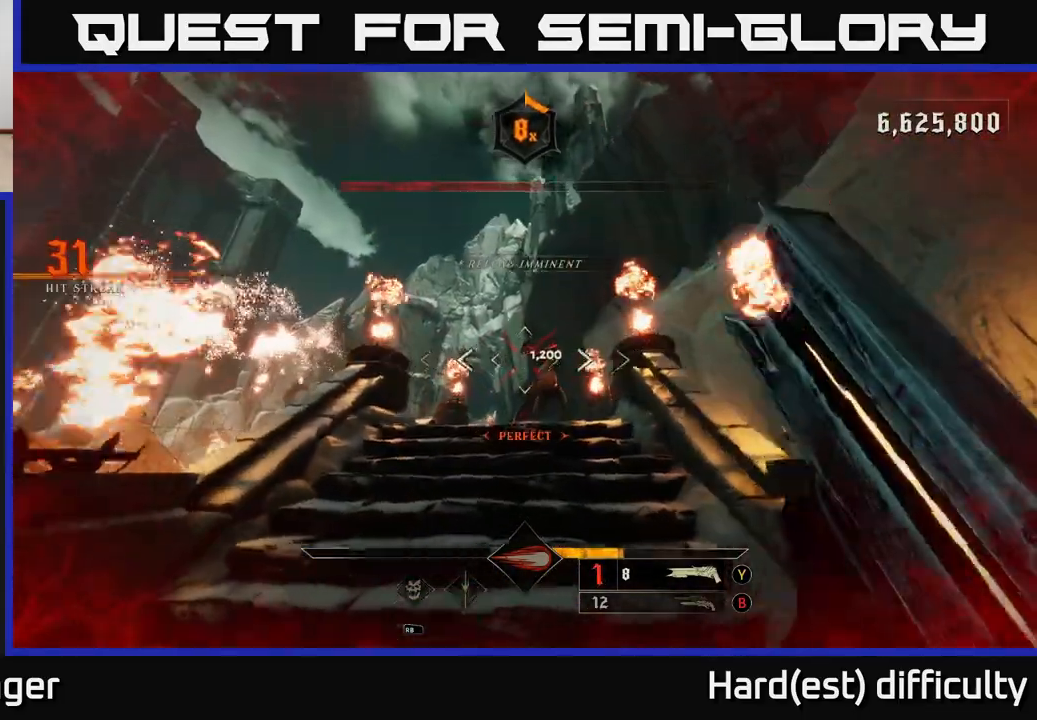
{"buttons": [], "left_stick": "down", "right_stick": "center", "events": [[217, "right_stick", "up-right"], [233, "left_stick", "center"], [383, "right_stick", "center"], [500, "left_stick", "down"]]}
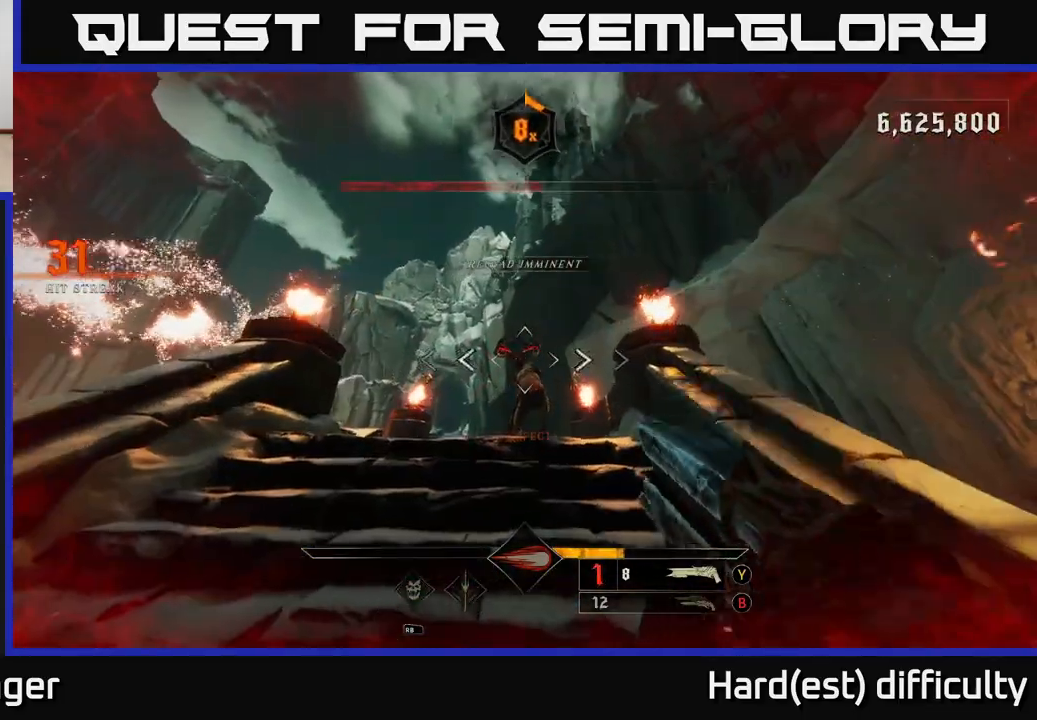
{"buttons": [], "left_stick": "up", "right_stick": "center", "events": [[33, "R2", "down"], [167, "R2", "up"], [250, "right_stick", "down"], [333, "left_stick", "center"], [400, "right_stick", "center"], [467, "left_stick", "up"]]}
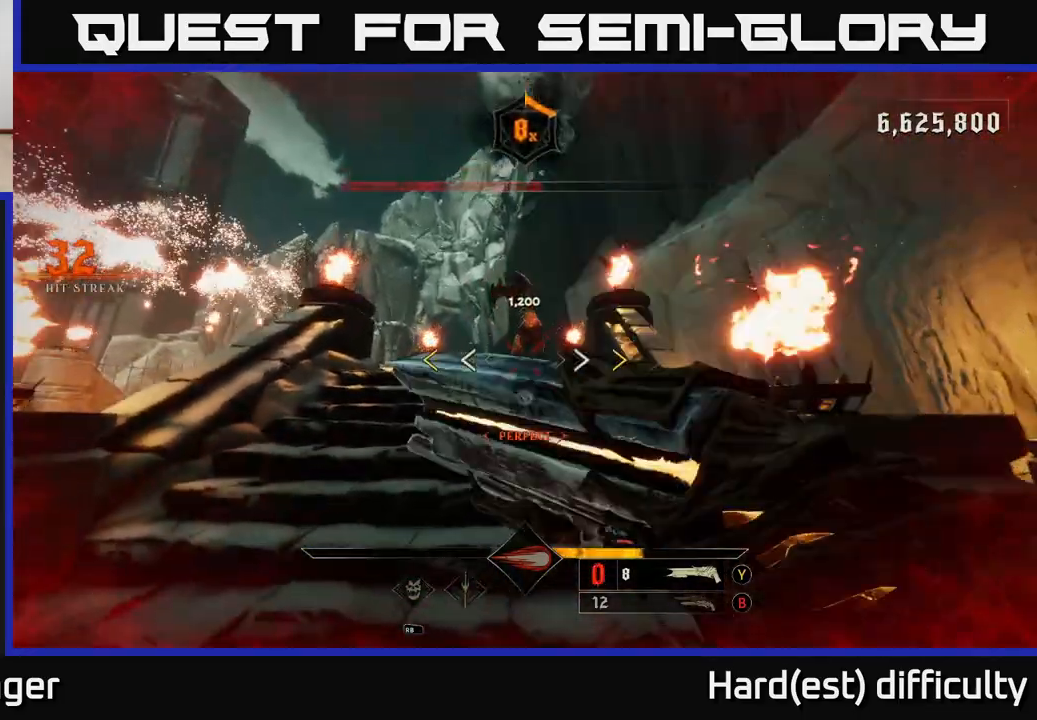
{"buttons": [], "left_stick": "down", "right_stick": "center", "events": [[217, "left_stick", "center"], [467, "left_stick", "down"]]}
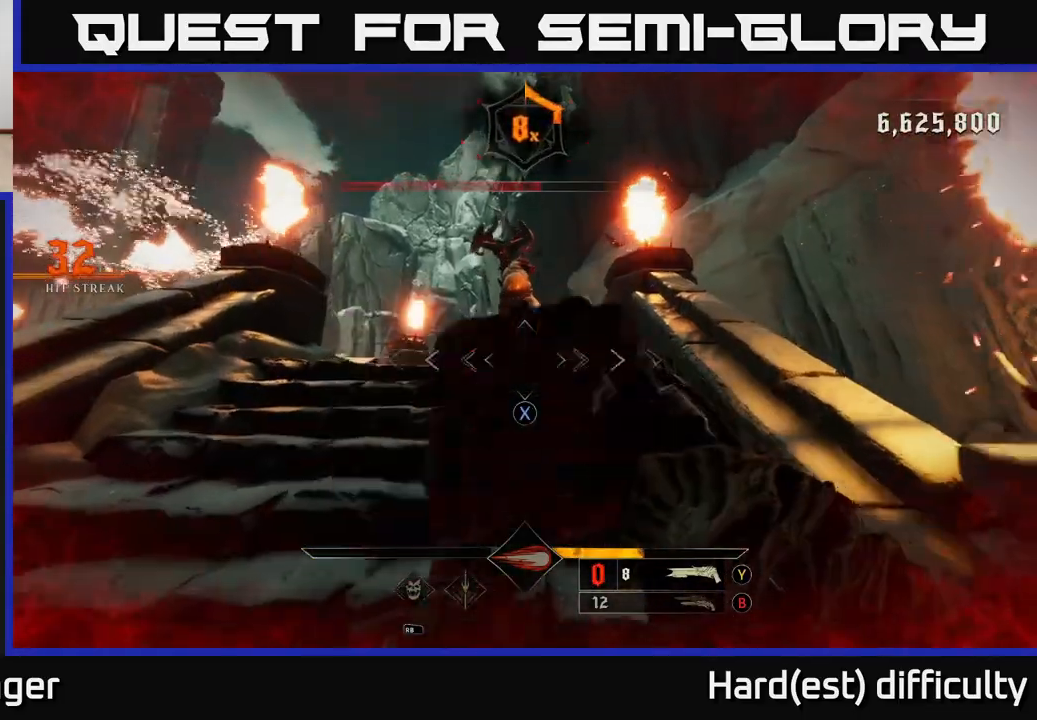
{"buttons": ["R2"], "left_stick": "down", "right_stick": "up", "events": [[17, "X", "down"], [83, "X", "up"], [250, "left_stick", "center"], [300, "right_stick", "up"], [417, "left_stick", "down"], [483, "R2", "down"]]}
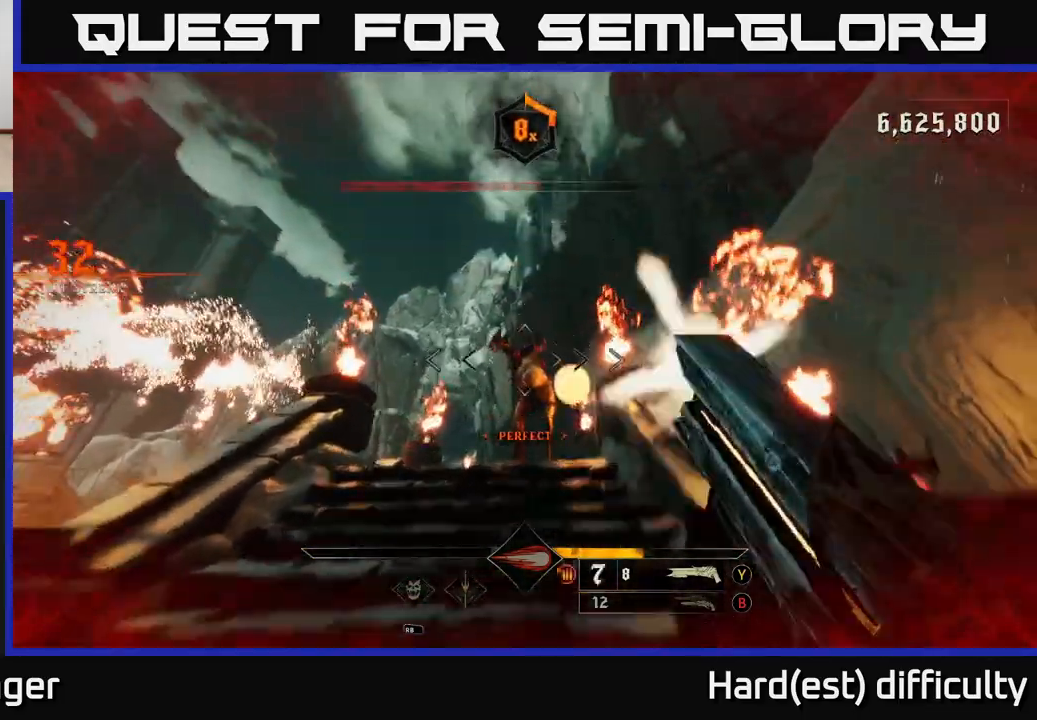
{"buttons": [], "left_stick": "up", "right_stick": "center", "events": [[33, "right_stick", "center"], [67, "R2", "up"], [267, "right_stick", "down"], [417, "right_stick", "center"], [450, "left_stick", "up-right"], [500, "left_stick", "up"]]}
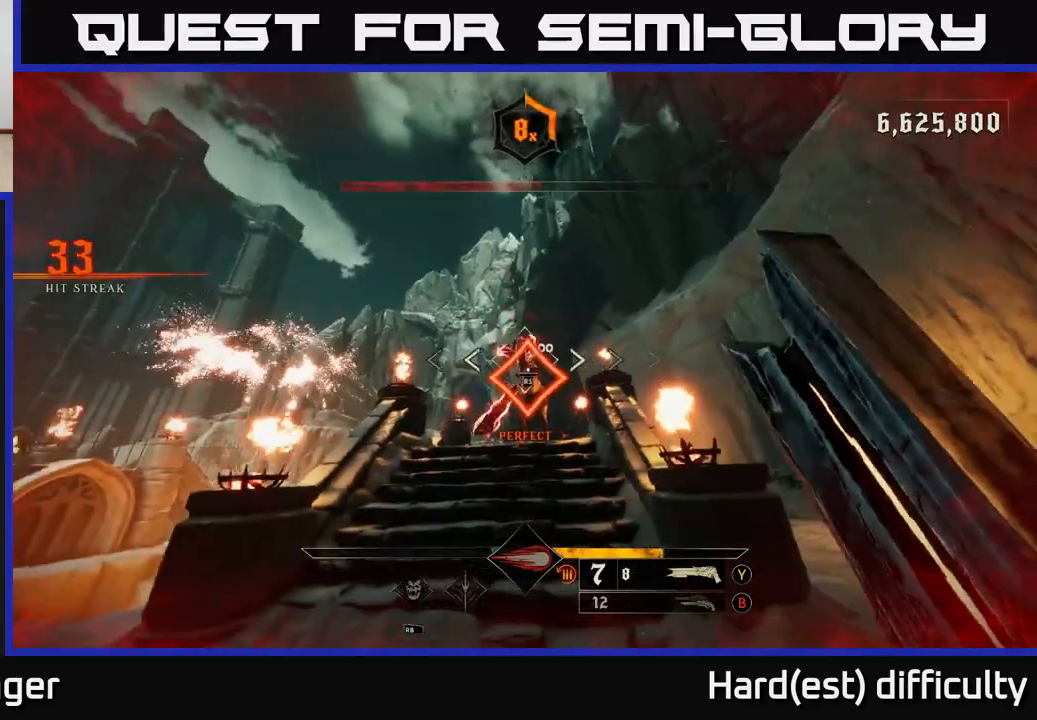
{"buttons": [], "left_stick": "center", "right_stick": "up-right", "events": [[150, "left_stick", "center"], [283, "left_stick", "up"], [450, "left_stick", "center"], [483, "right_stick", "up-right"]]}
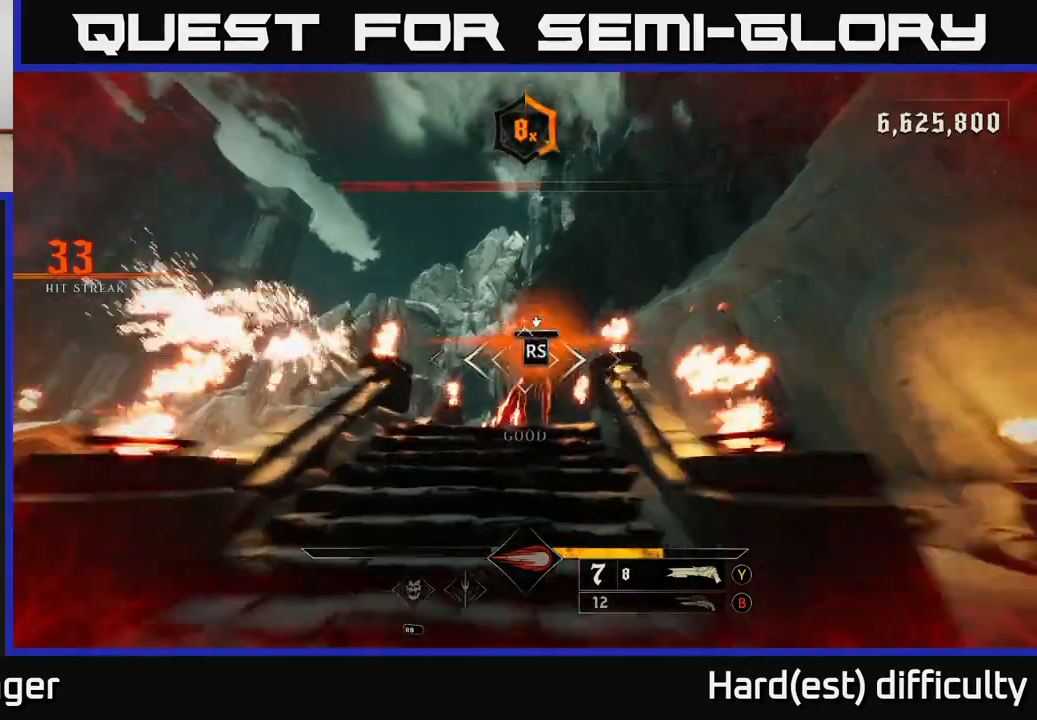
{"buttons": [], "left_stick": "center", "right_stick": "center", "events": [[117, "right_stick", "center"]]}
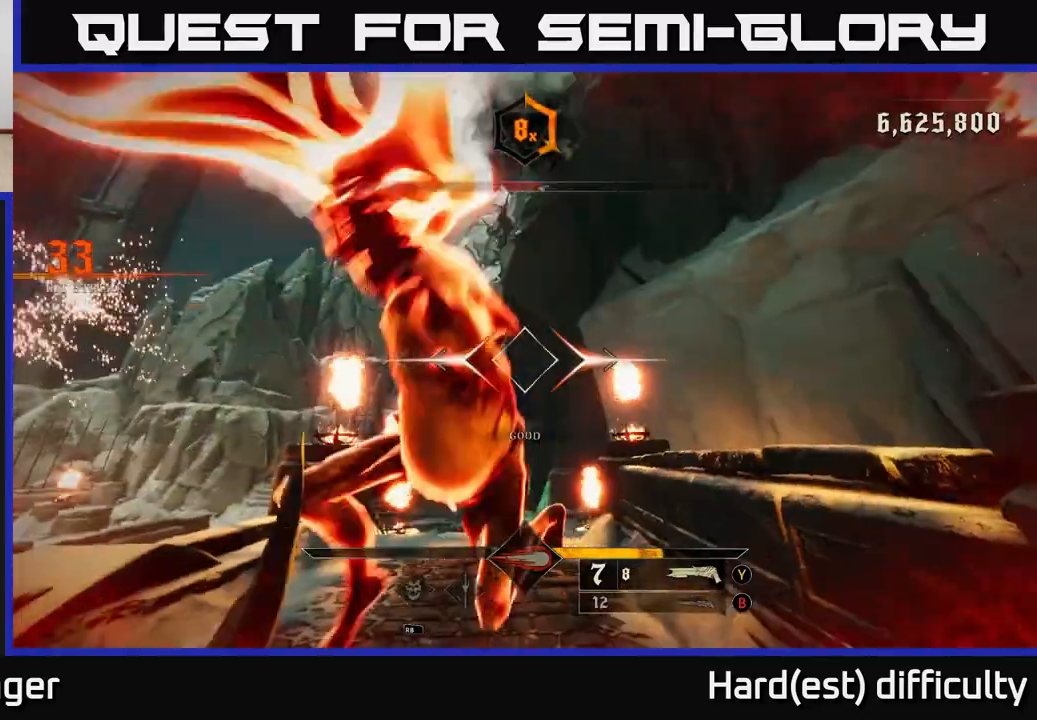
{"buttons": [], "left_stick": "up", "right_stick": "down", "events": [[250, "left_stick", "up"], [250, "right_stick", "down-left"], [333, "right_stick", "down"]]}
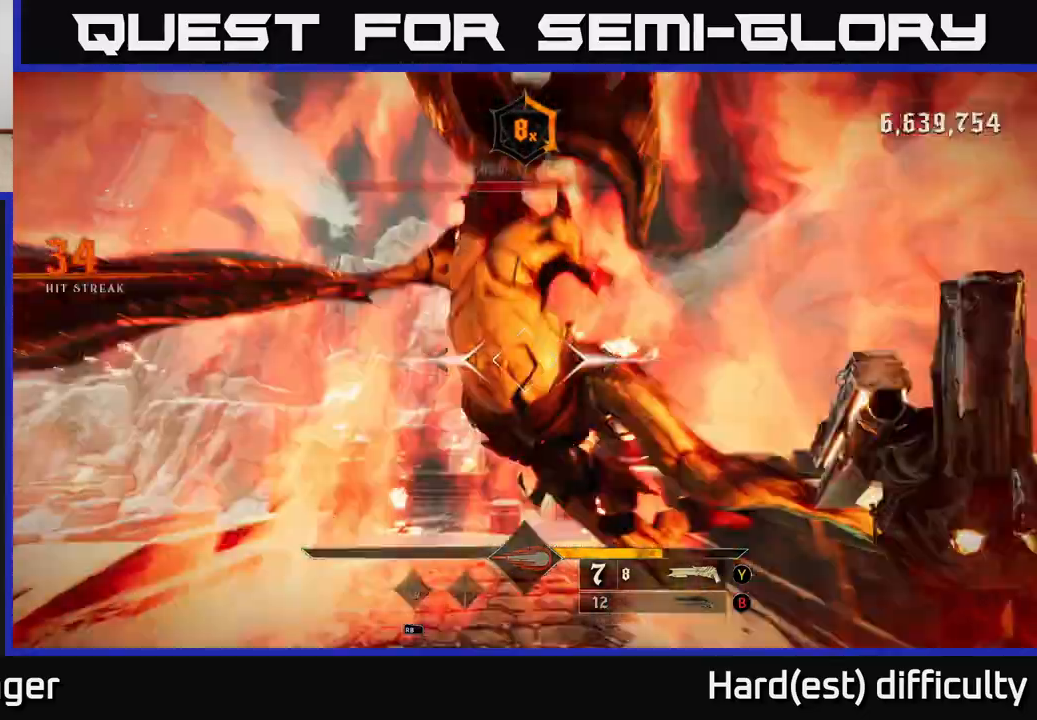
{"buttons": ["L2"], "left_stick": "up", "right_stick": "down", "events": [[117, "right_stick", "center"], [283, "right_stick", "down"], [433, "L2", "down"]]}
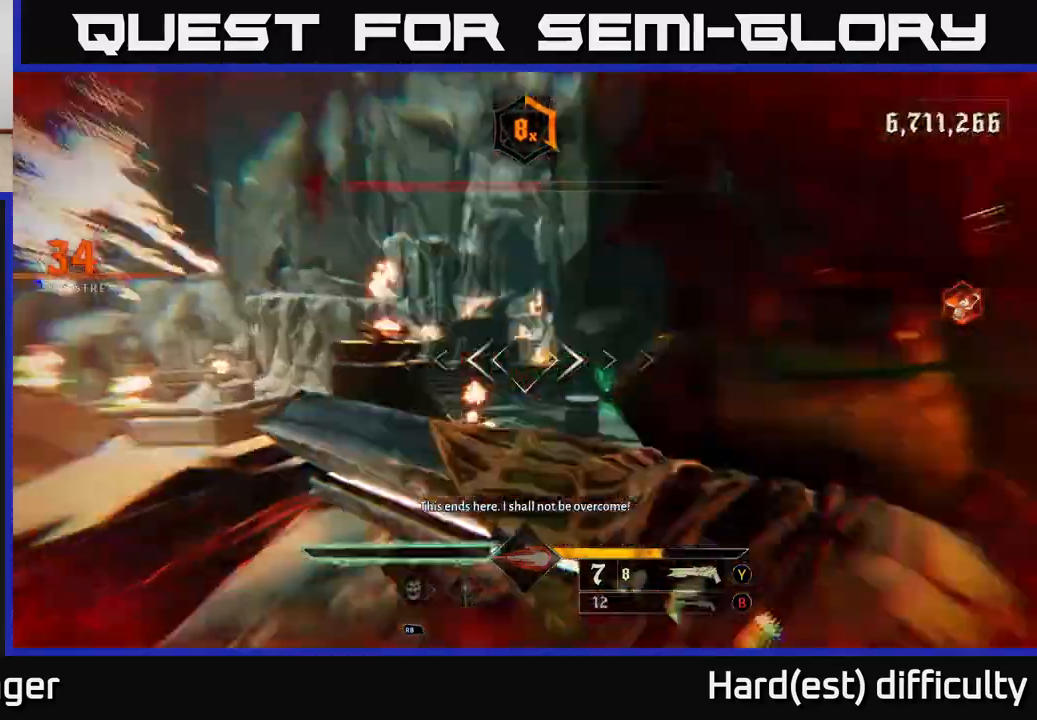
{"buttons": [], "left_stick": "up-right", "right_stick": "center", "events": [[50, "right_stick", "center"], [83, "L2", "up"], [267, "left_stick", "up-right"], [383, "L2", "down"], [400, "right_stick", "right"], [467, "L2", "up"], [483, "right_stick", "center"]]}
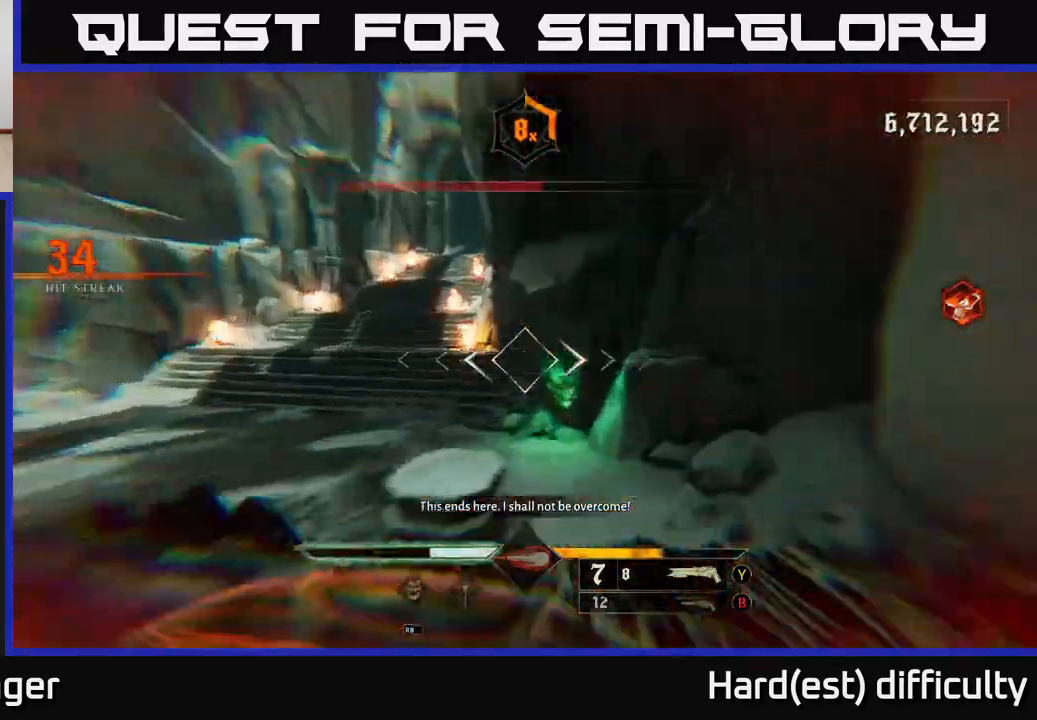
{"buttons": [], "left_stick": "up", "right_stick": "left", "events": [[17, "left_stick", "up"], [100, "right_stick", "left"], [350, "L2", "down"], [467, "L2", "up"]]}
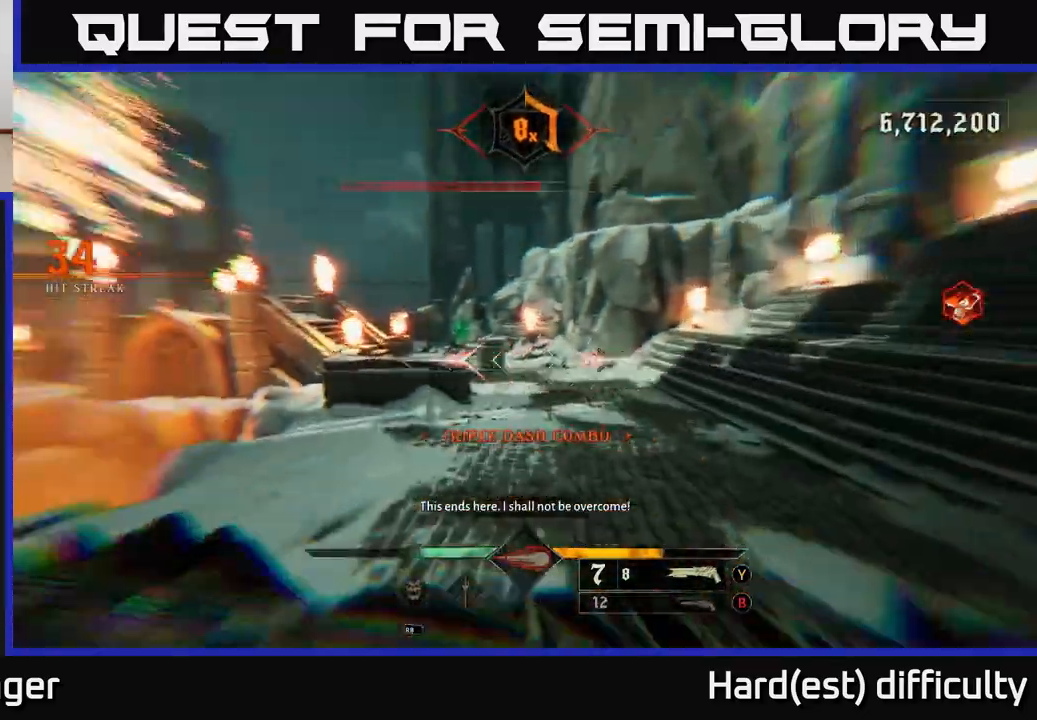
{"buttons": [], "left_stick": "up-right", "right_stick": "left", "events": [[33, "right_stick", "up-left"], [150, "right_stick", "center"], [283, "B", "down"], [333, "left_stick", "up-right"], [367, "B", "up"], [500, "right_stick", "left"]]}
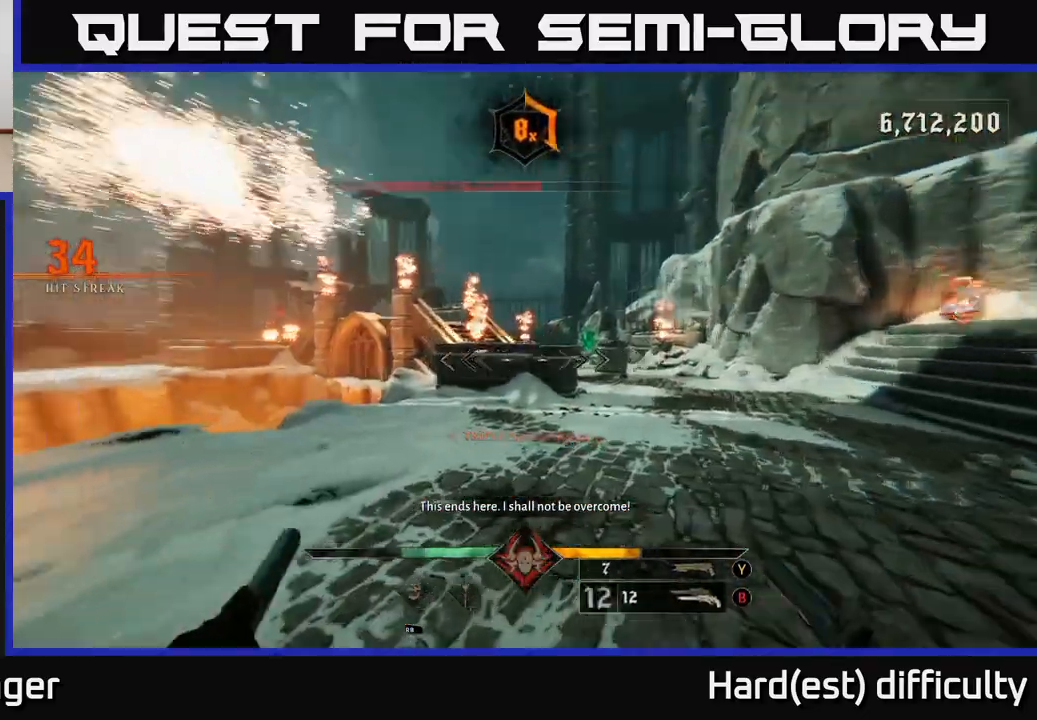
{"buttons": [], "left_stick": "up-right", "right_stick": "center", "events": [[200, "left_stick", "right"], [233, "right_stick", "center"], [267, "X", "down"], [317, "left_stick", "up-right"], [350, "X", "up"]]}
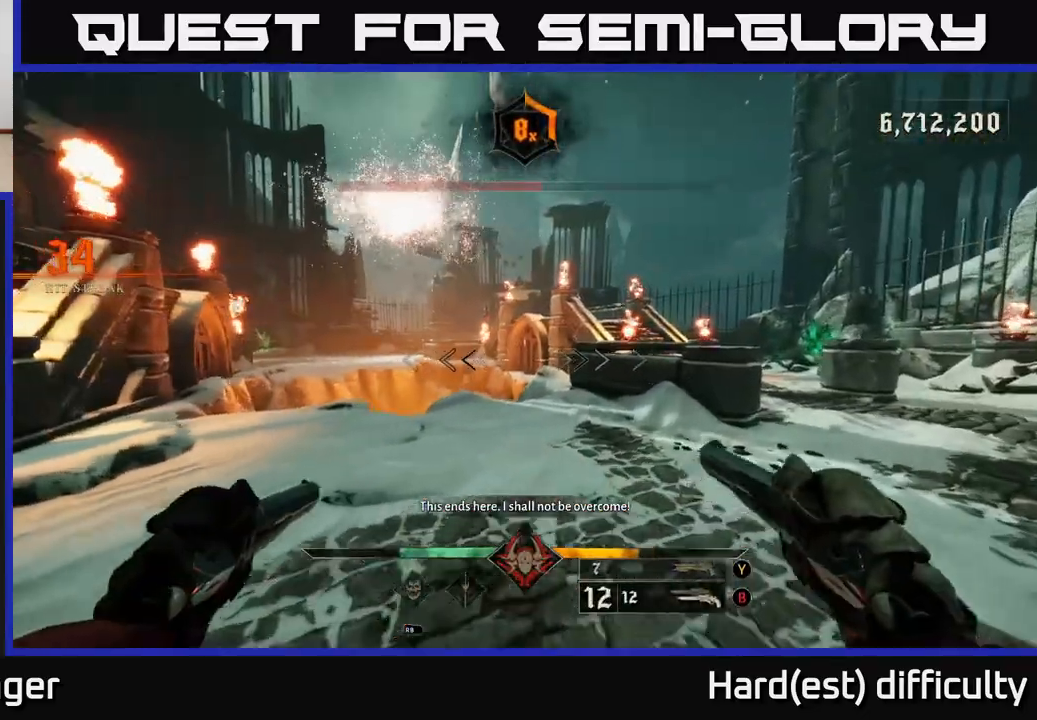
{"buttons": [], "left_stick": "down-right", "right_stick": "center", "events": [[17, "right_stick", "left"], [167, "left_stick", "right"], [283, "left_stick", "down-right"], [283, "right_stick", "center"]]}
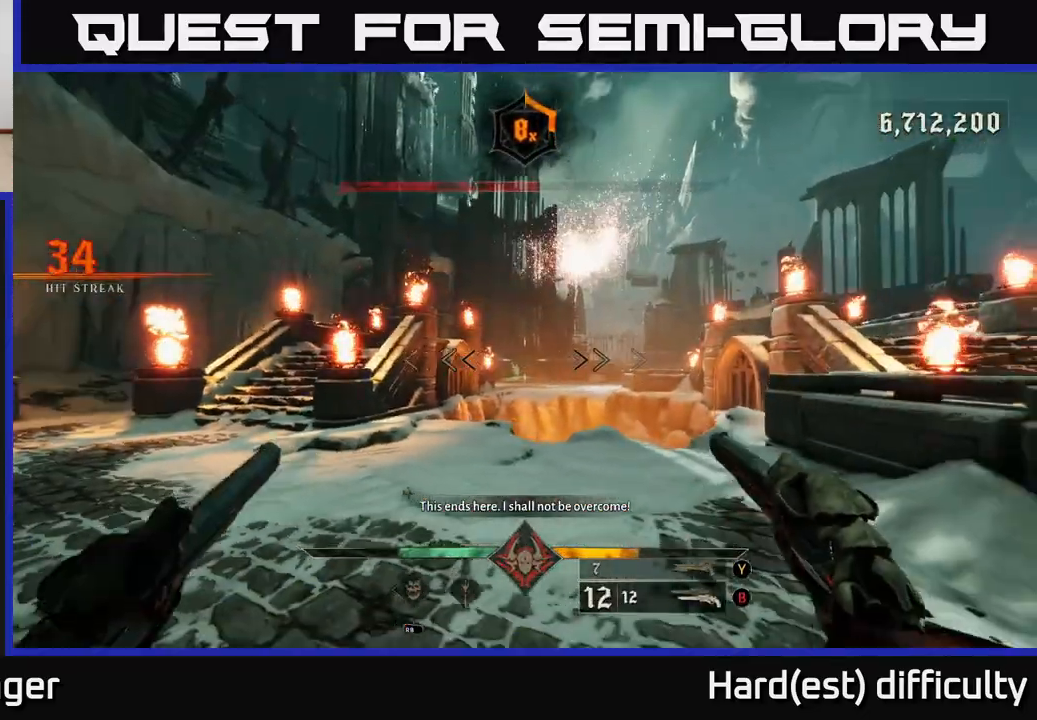
{"buttons": [], "left_stick": "down", "right_stick": "center", "events": [[33, "right_stick", "up"], [183, "L2", "down"], [183, "left_stick", "up"], [217, "right_stick", "center"], [333, "L2", "up"], [467, "left_stick", "down"]]}
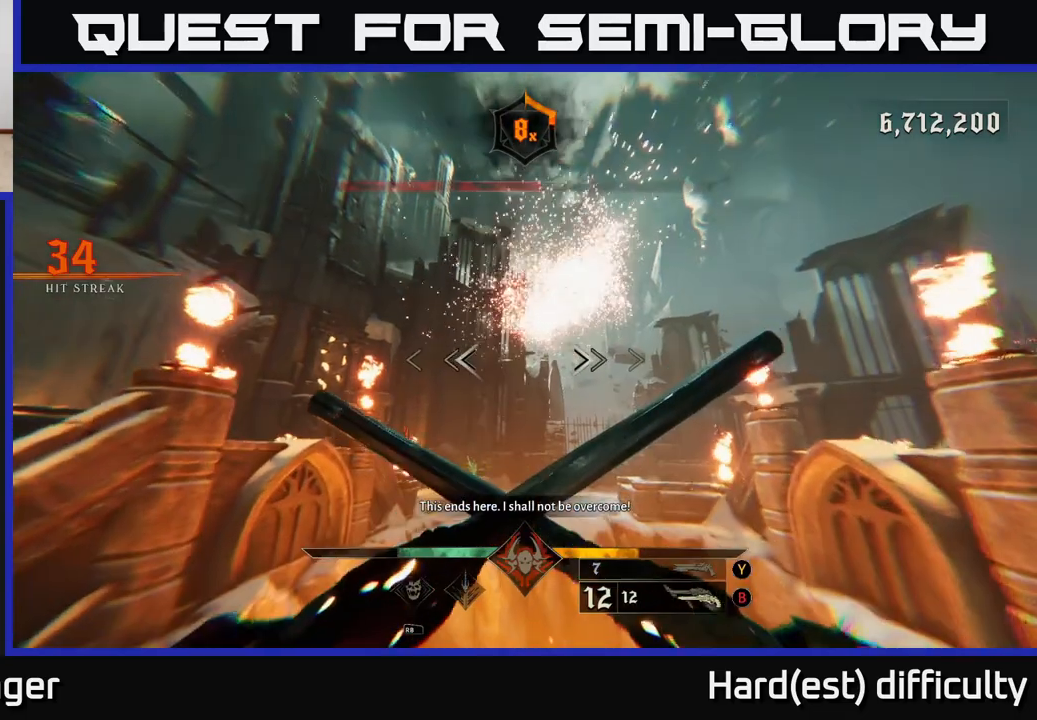
{"buttons": [], "left_stick": "down", "right_stick": "center", "events": [[150, "right_stick", "down-right"], [167, "L2", "down"], [283, "L2", "up"], [283, "right_stick", "center"]]}
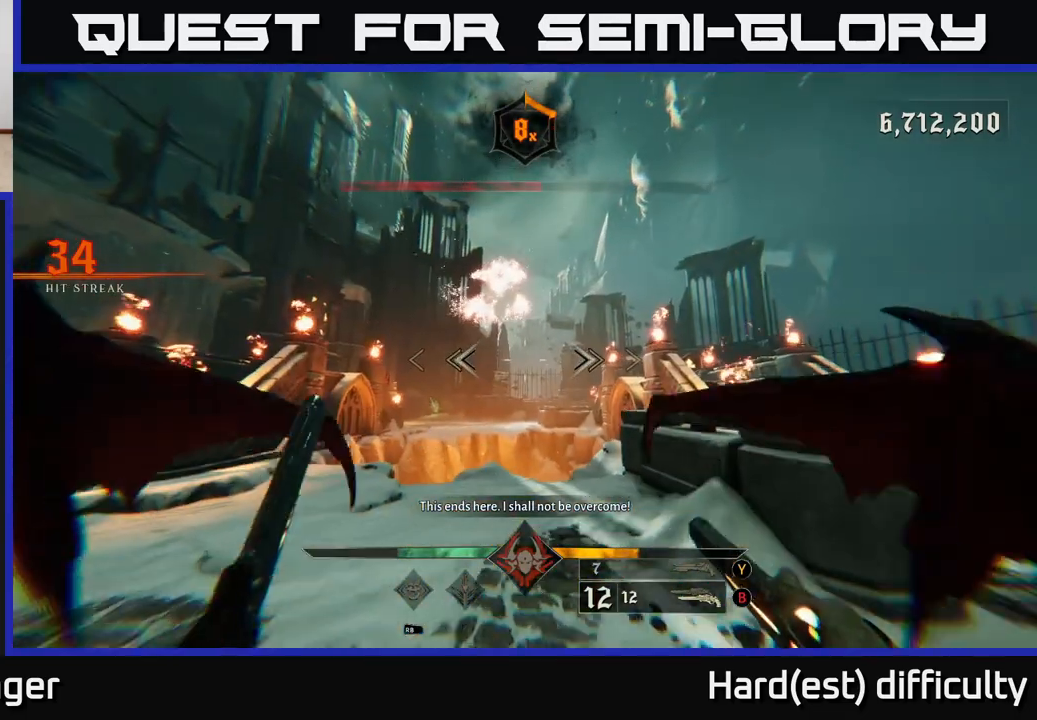
{"buttons": [], "left_stick": "center", "right_stick": "center", "events": [[217, "right_stick", "up"], [317, "right_stick", "center"], [383, "left_stick", "center"]]}
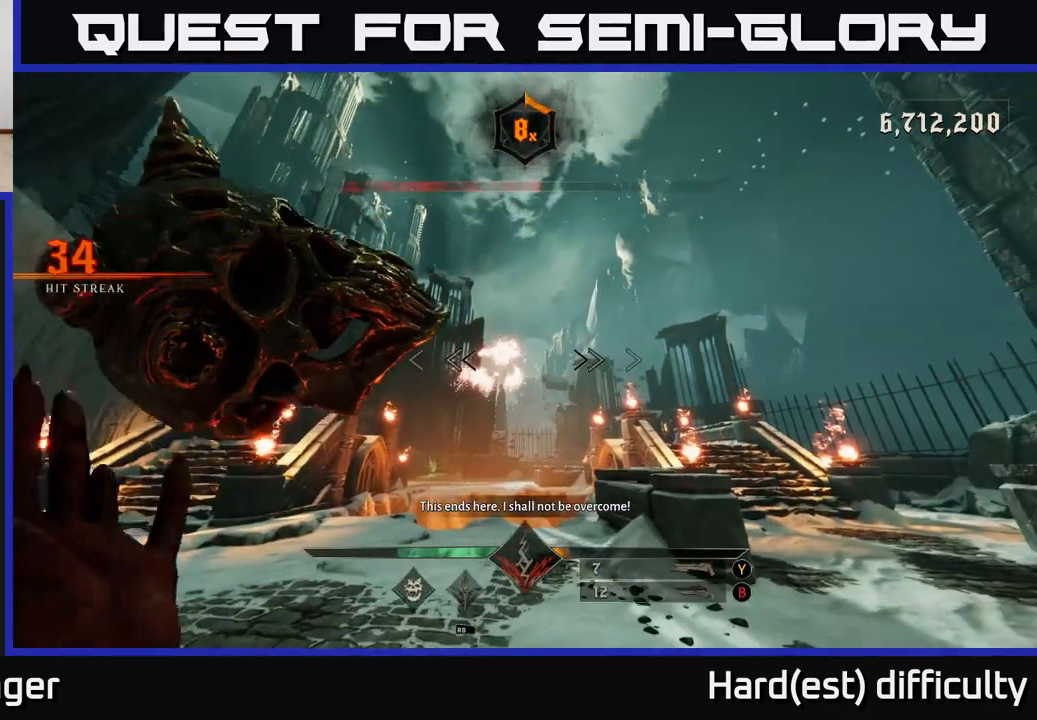
{"buttons": [], "left_stick": "center", "right_stick": "center", "events": [[50, "right_stick", "down"], [133, "left_stick", "up"], [133, "right_stick", "center"], [150, "R2", "down"], [217, "R2", "up"], [283, "left_stick", "center"]]}
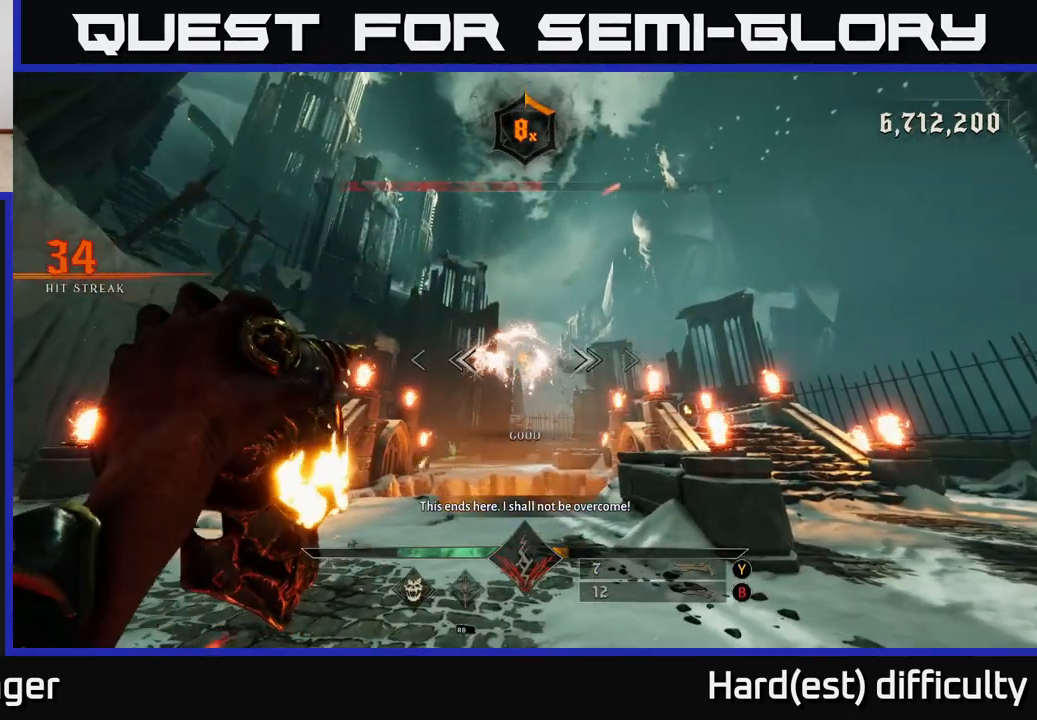
{"buttons": [], "left_stick": "center", "right_stick": "center", "events": [[117, "R2", "down"], [217, "R2", "up"]]}
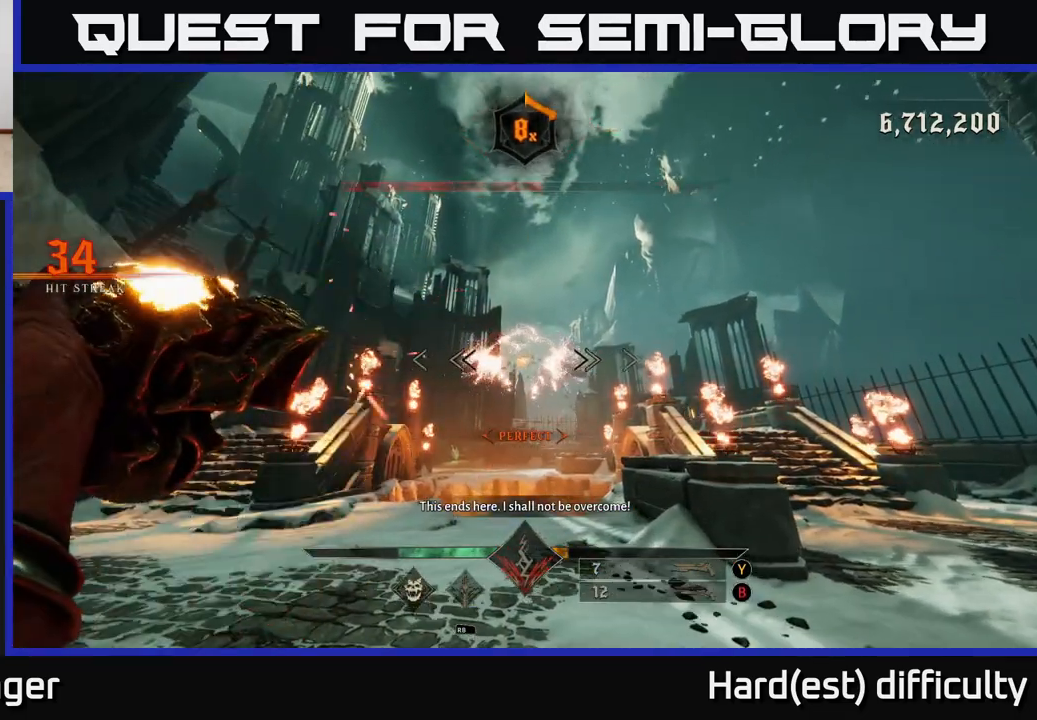
{"buttons": [], "left_stick": "center", "right_stick": "center", "events": [[100, "R2", "down"], [183, "R2", "up"]]}
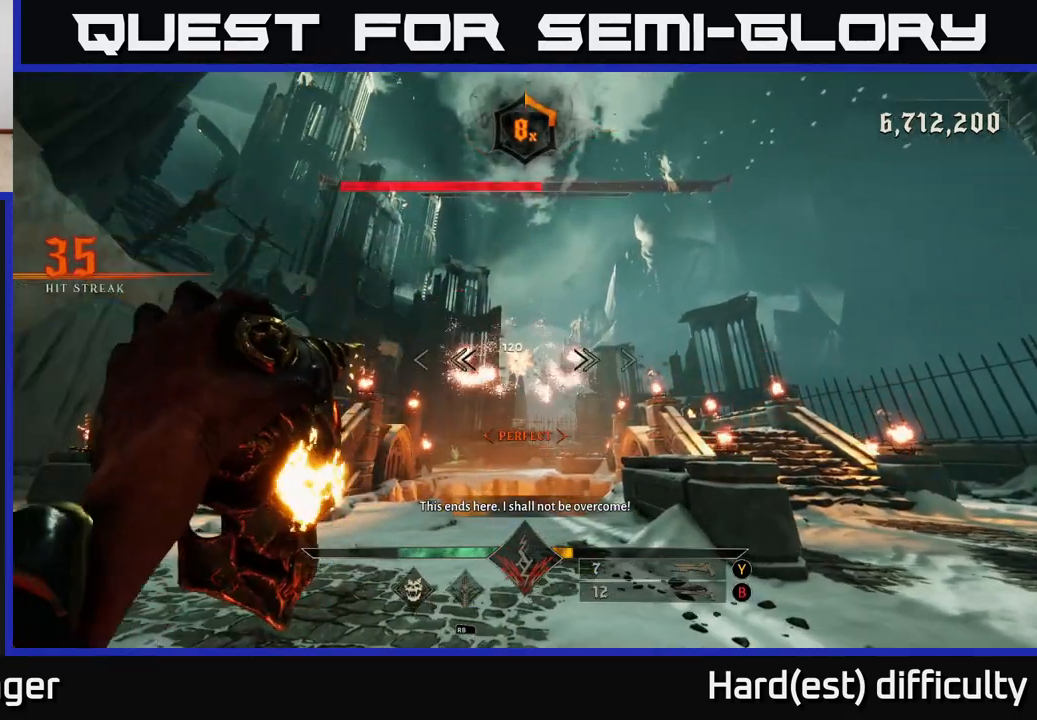
{"buttons": [], "left_stick": "center", "right_stick": "center", "events": [[100, "R2", "down"], [200, "R2", "up"]]}
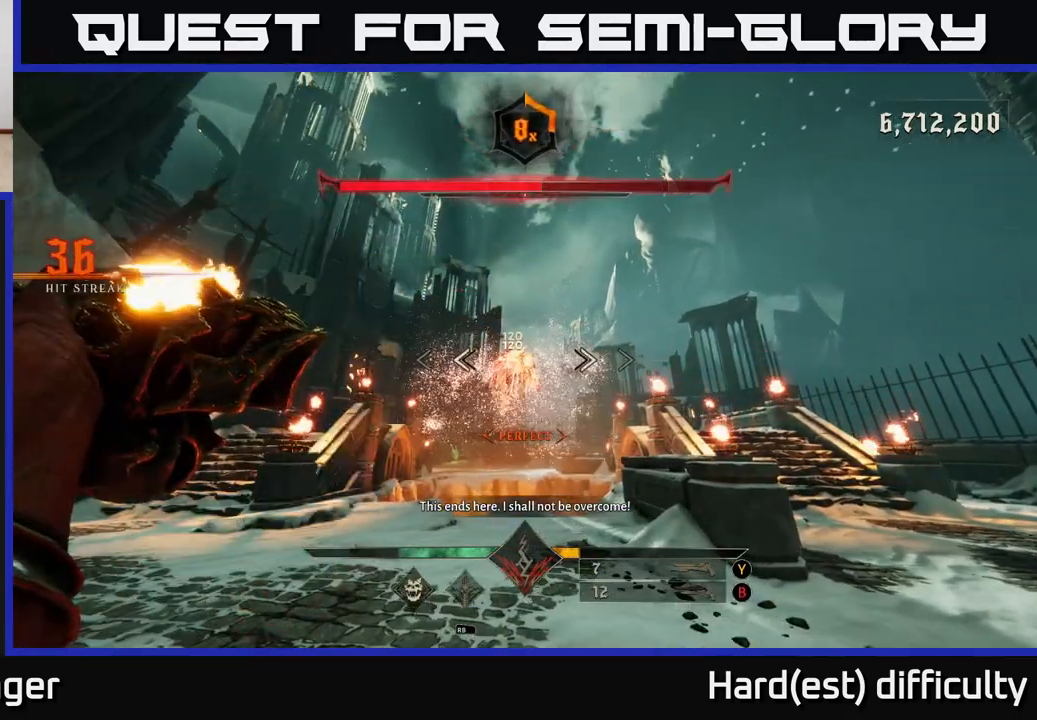
{"buttons": [], "left_stick": "up", "right_stick": "up-left", "events": [[50, "left_stick", "up"], [83, "B", "down"], [183, "B", "up"], [400, "right_stick", "up-left"]]}
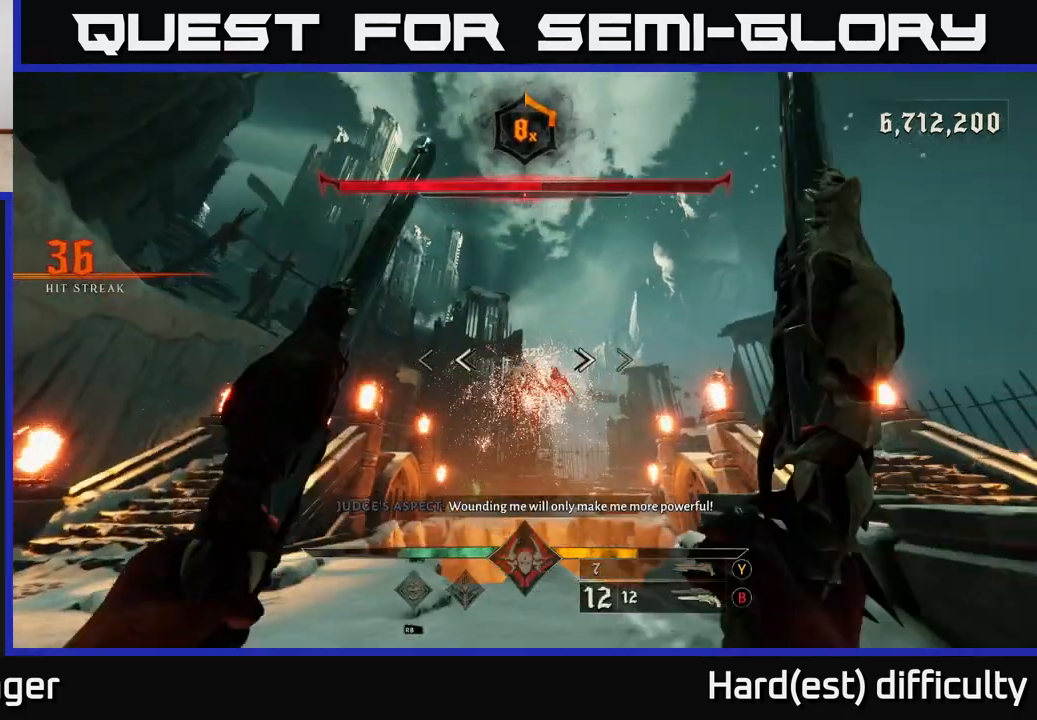
{"buttons": [], "left_stick": "center", "right_stick": "down", "events": [[17, "right_stick", "center"], [50, "R2", "down"], [117, "left_stick", "down"], [133, "R2", "up"], [233, "right_stick", "down"], [267, "left_stick", "center"], [317, "right_stick", "center"], [500, "right_stick", "down"]]}